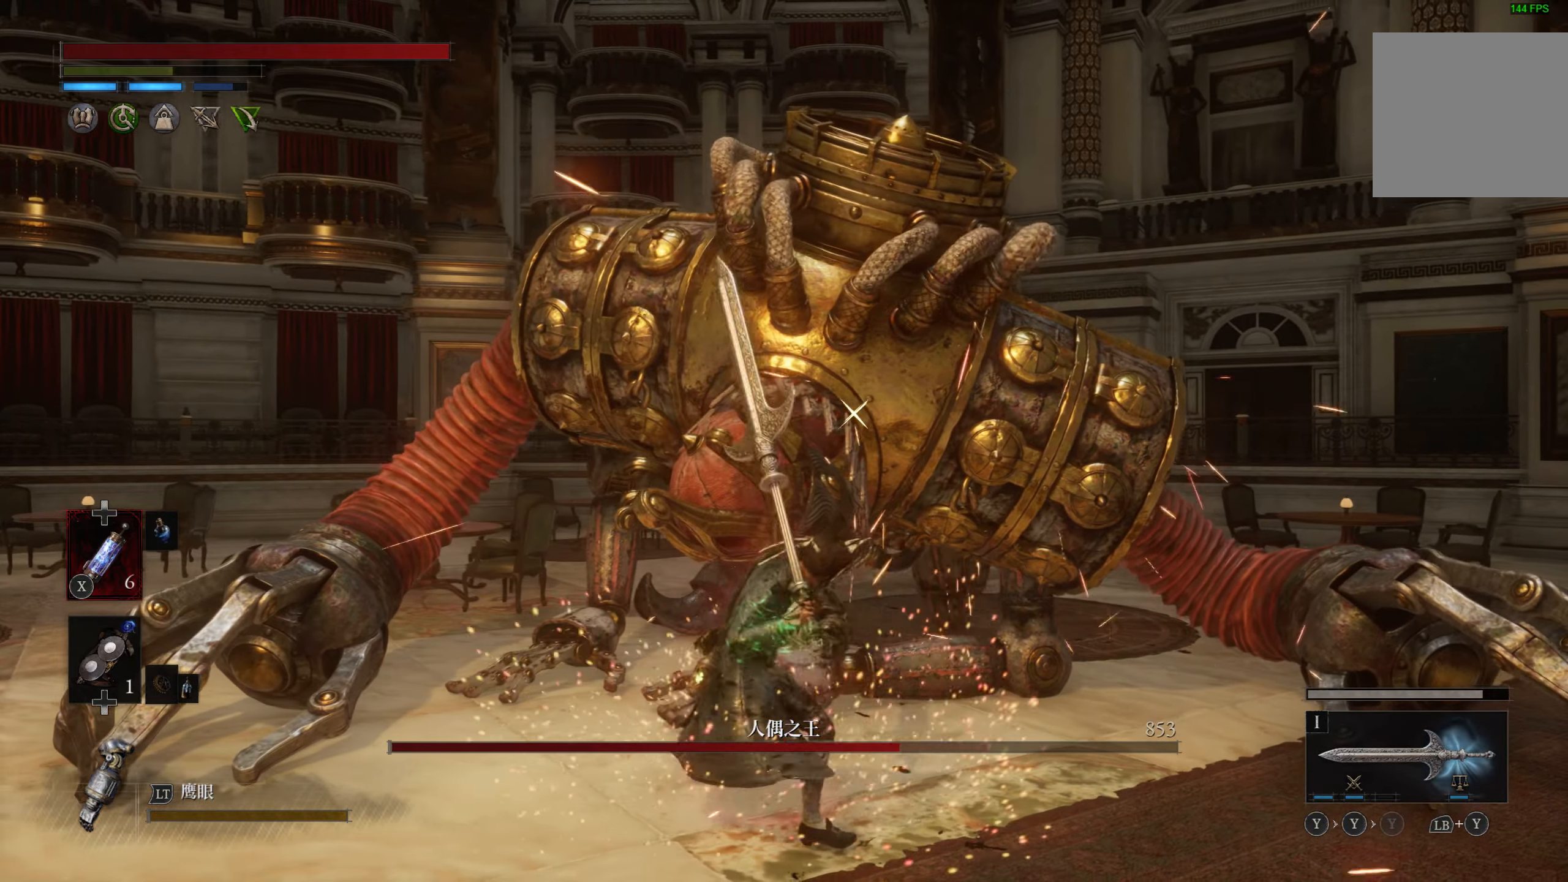
Gameplay with a controller (PlayStation layout); each line is a JSON object with the inputs held at the frame after it. "events" lists button and stick changes between this image and that frame as [ms after this image, input, new state], when the widget could be followed in between.
{"buttons": [], "left_stick": "center", "right_stick": "center", "events": []}
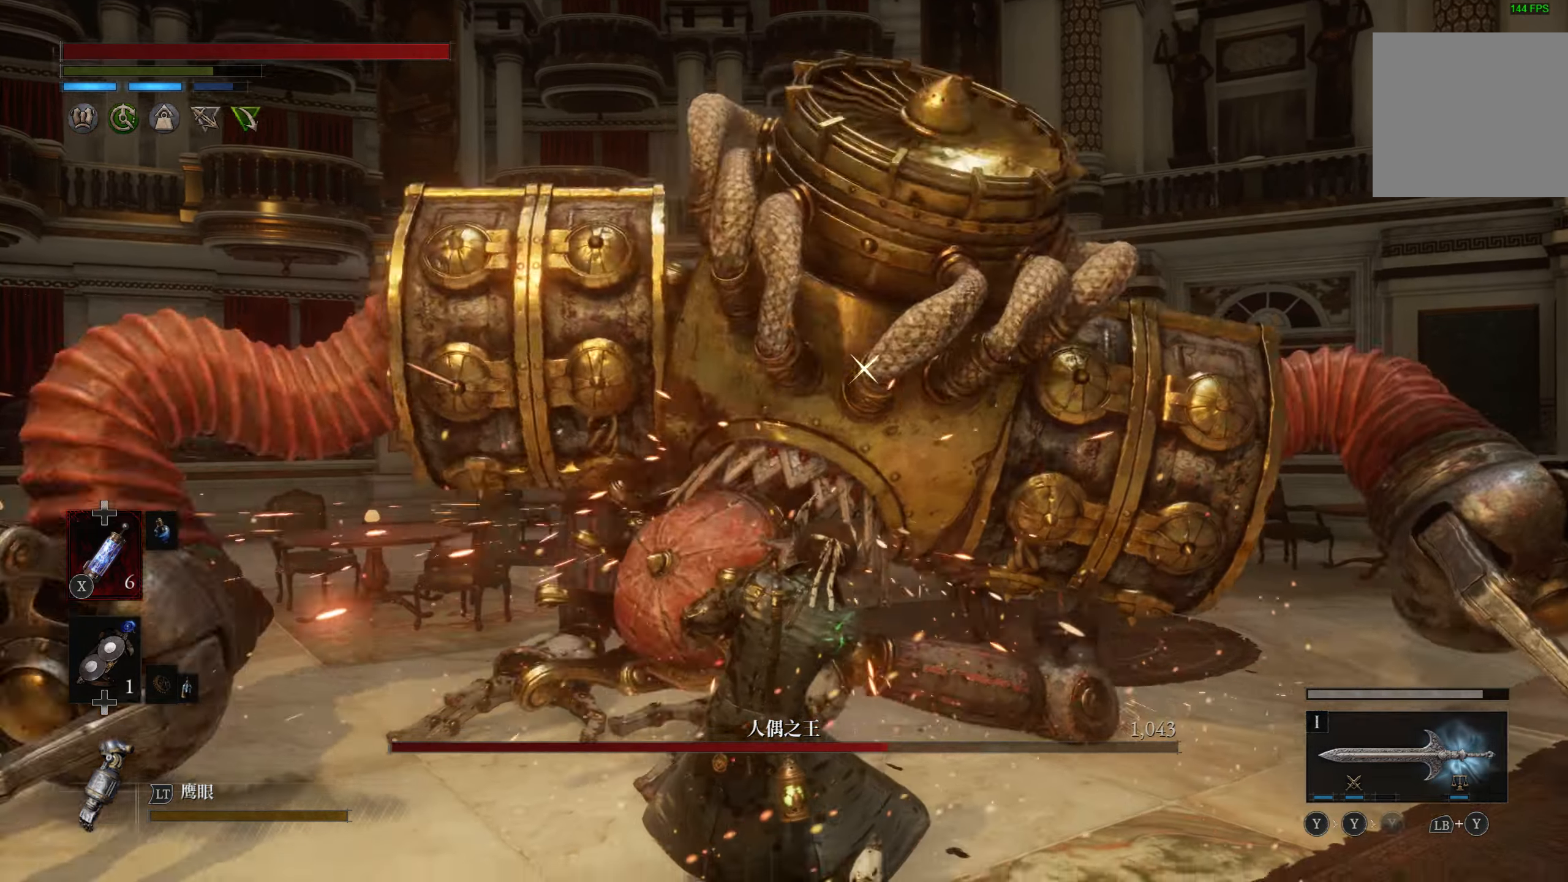
{"buttons": [], "left_stick": "center", "right_stick": "center", "events": []}
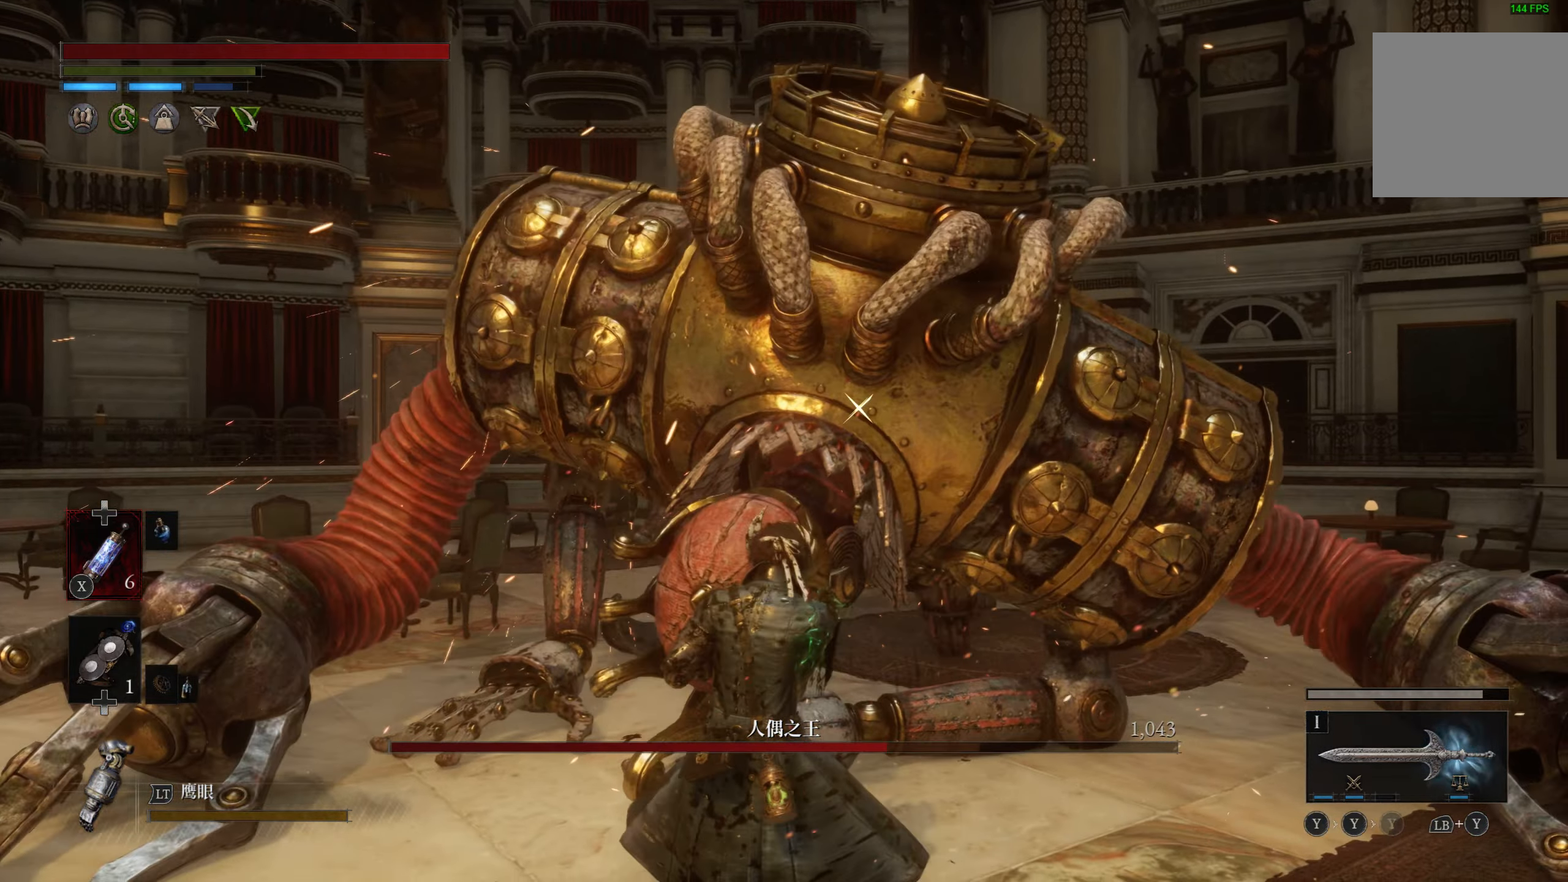
{"buttons": [], "left_stick": "center", "right_stick": "center", "events": []}
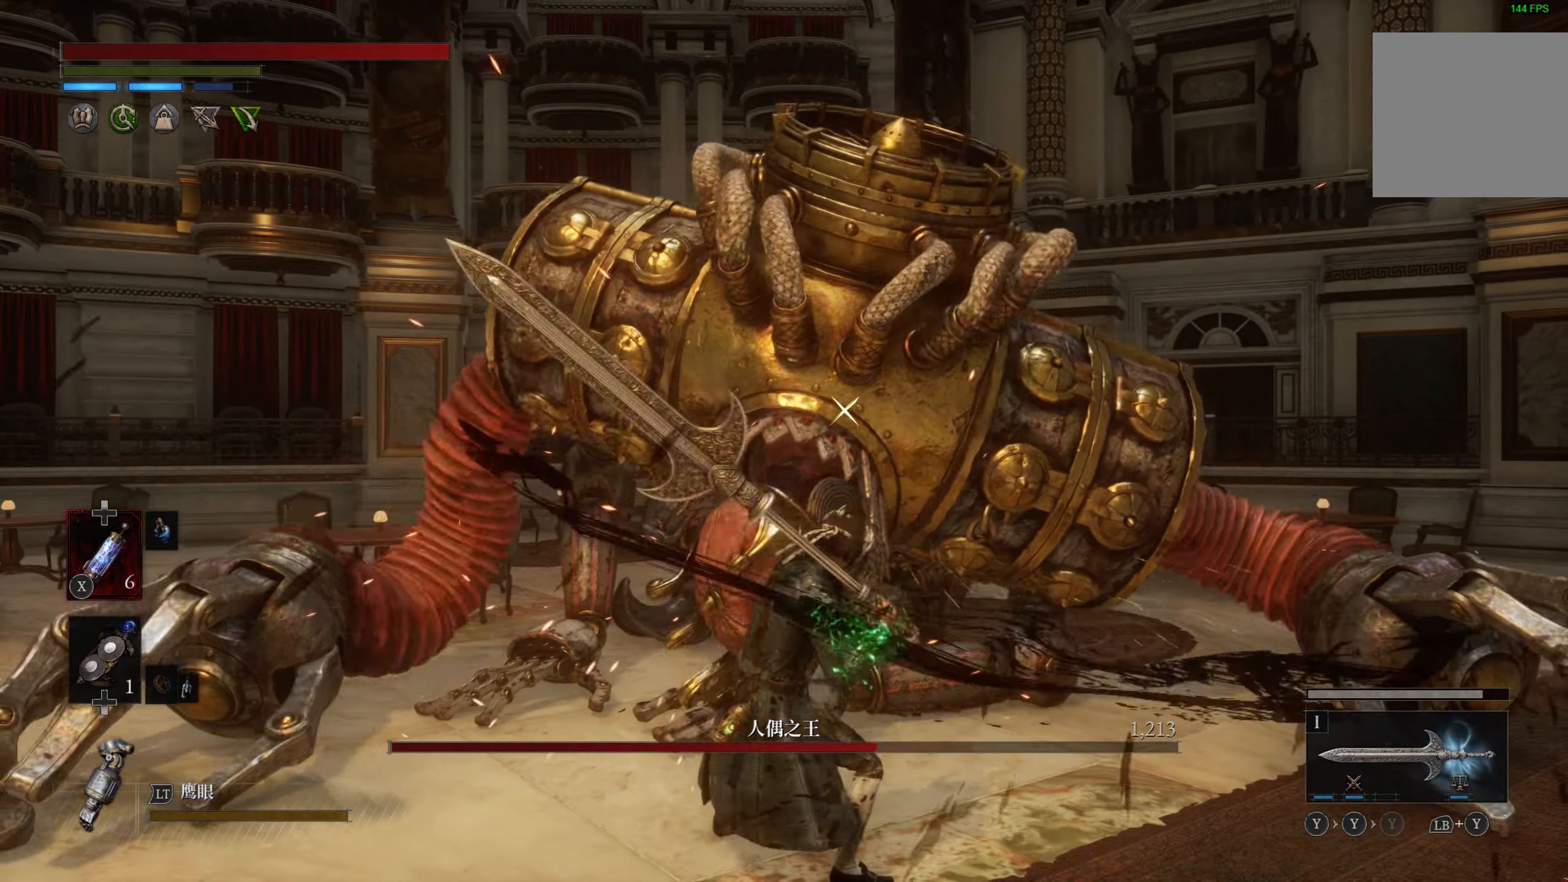
{"buttons": [], "left_stick": "center", "right_stick": "center", "events": []}
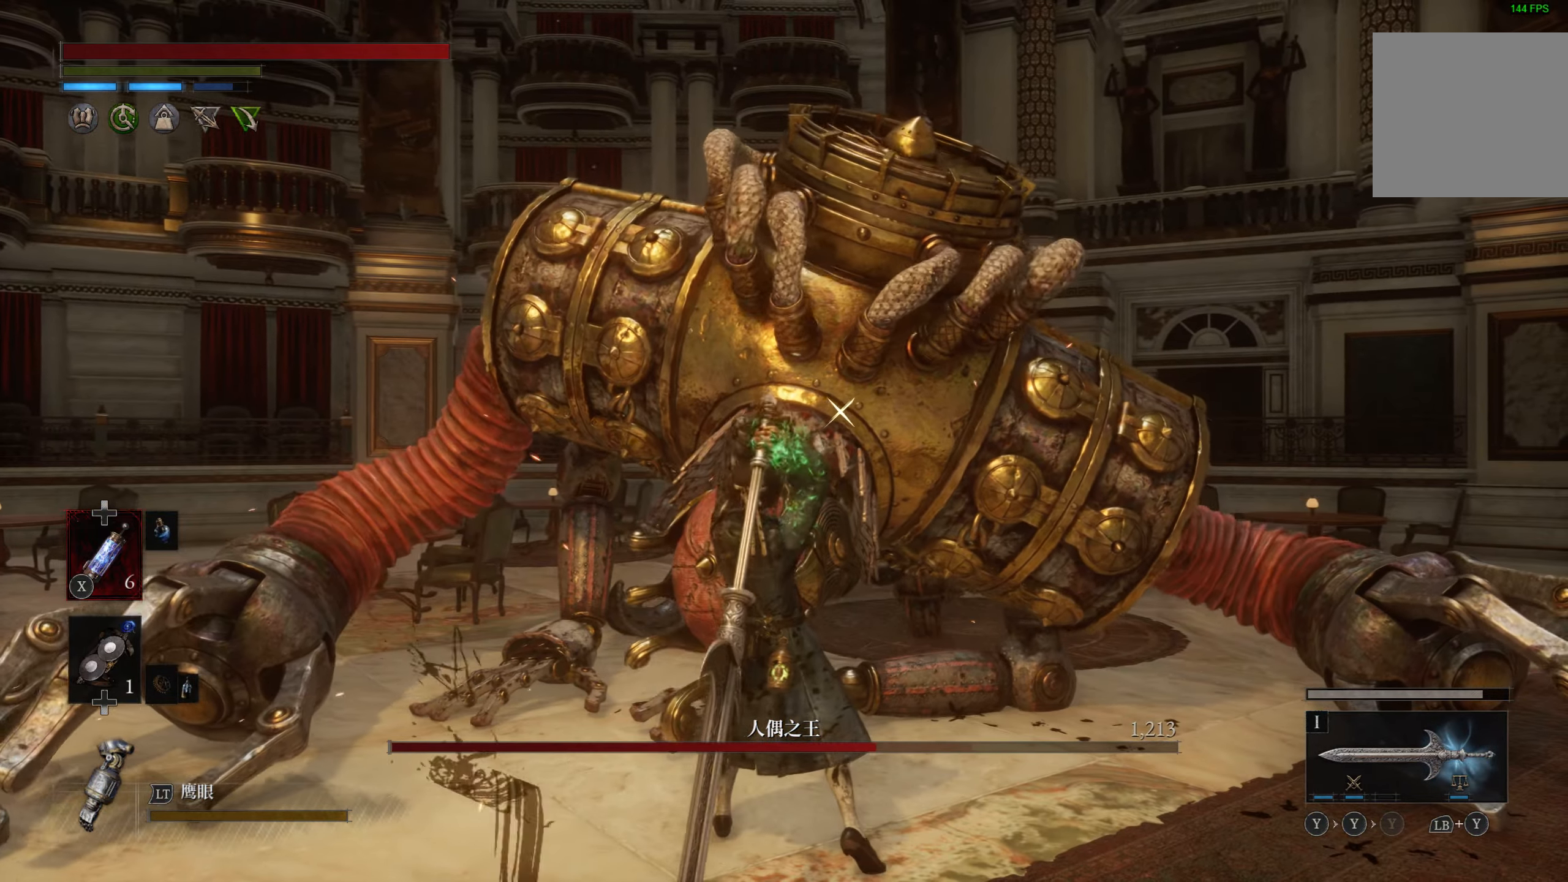
{"buttons": [], "left_stick": "center", "right_stick": "center", "events": []}
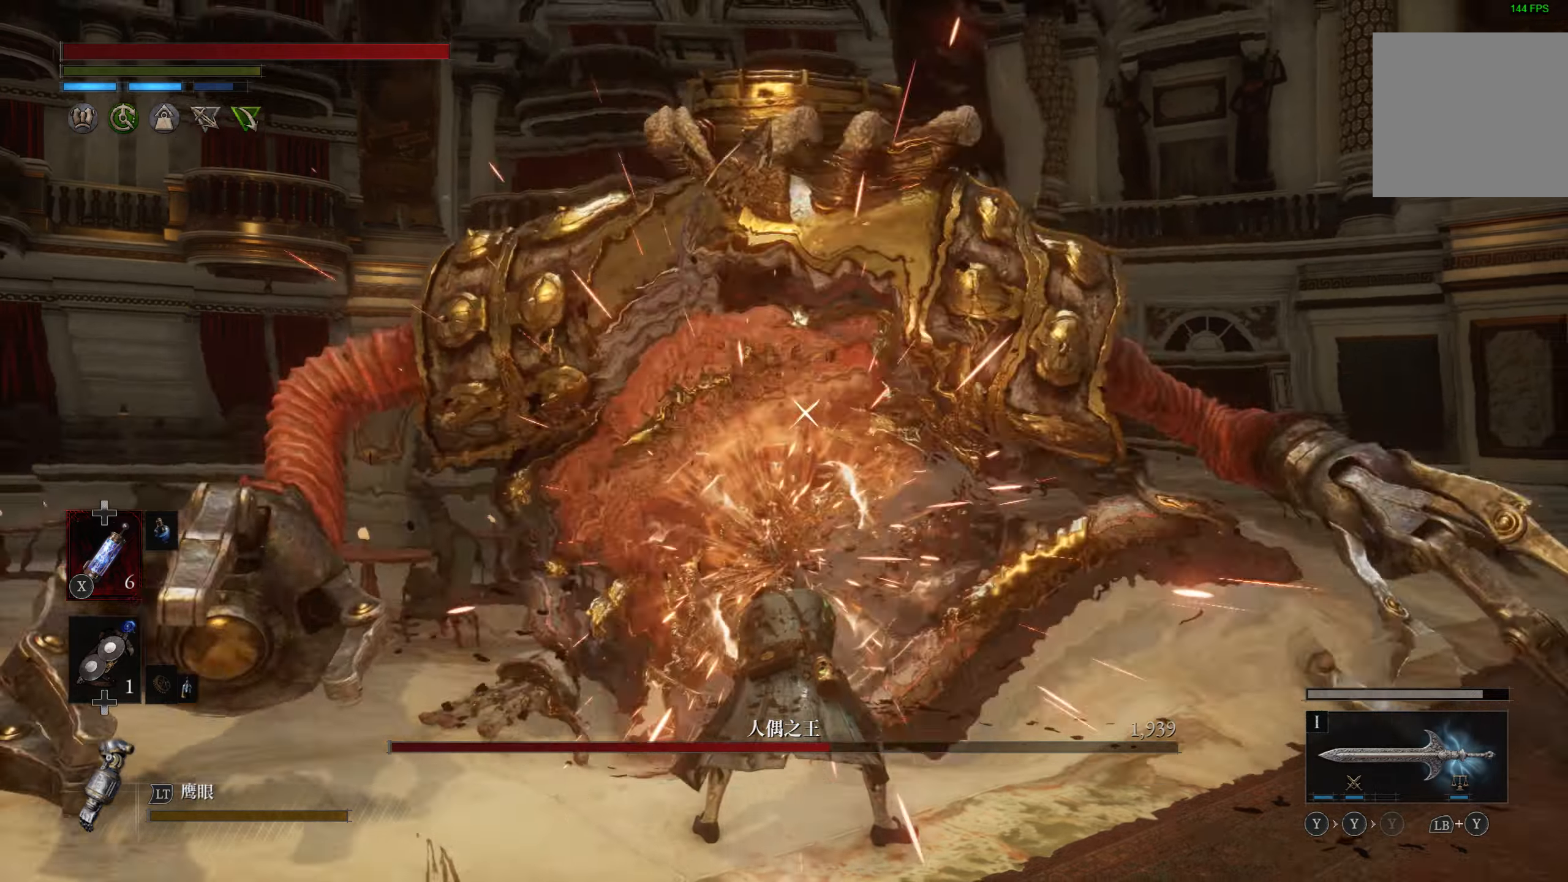
{"buttons": [], "left_stick": "up", "right_stick": "center", "events": [[383, "left_stick", "up"]]}
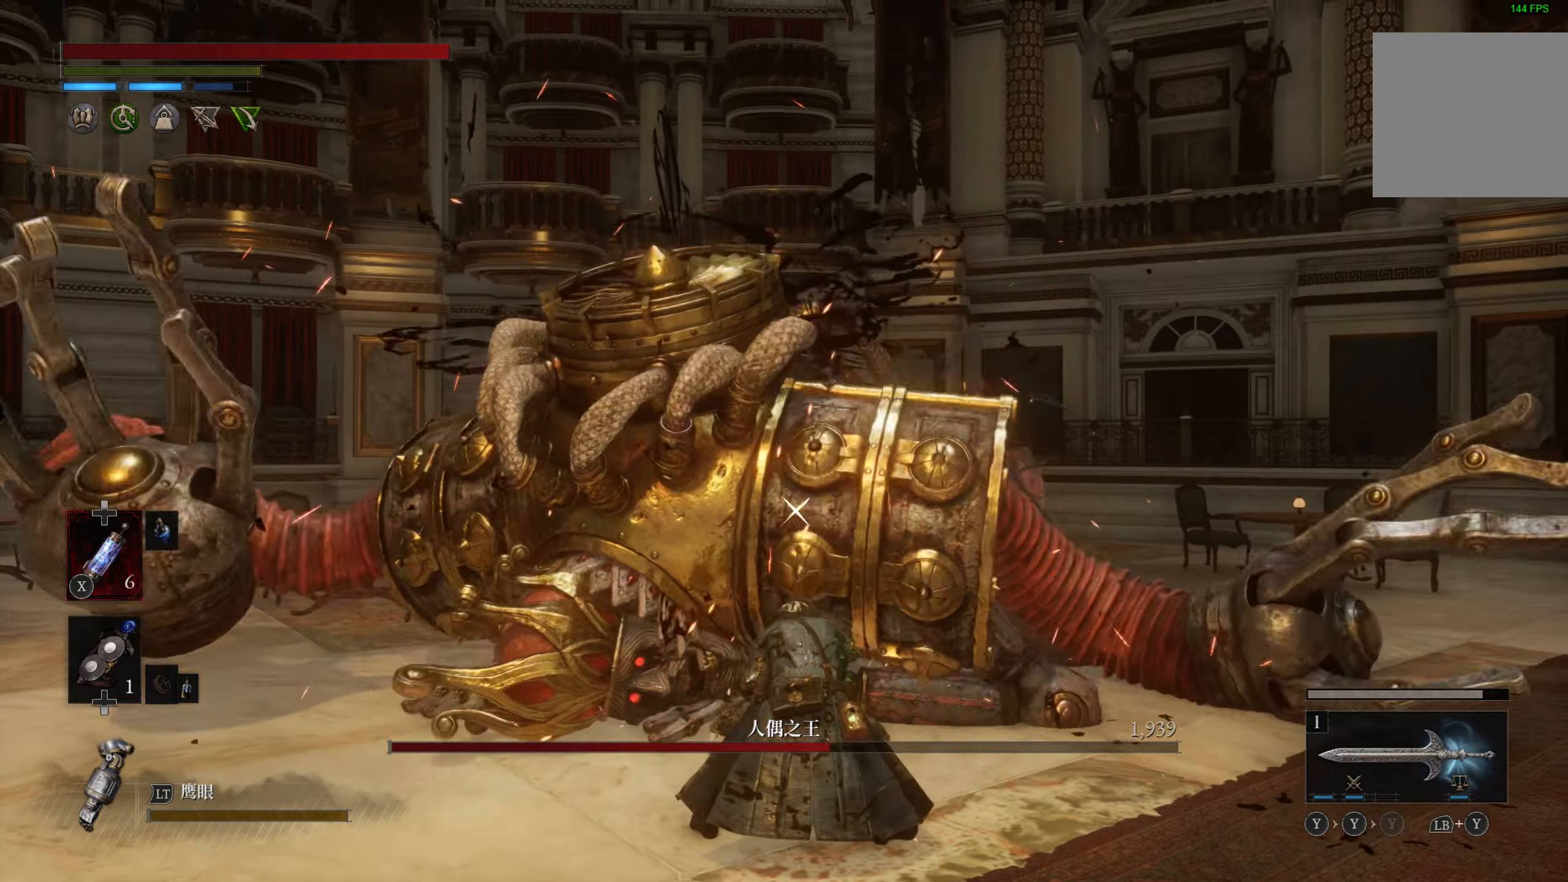
{"buttons": ["R2"], "left_stick": "up", "right_stick": "center", "events": [[450, "R2", "down"]]}
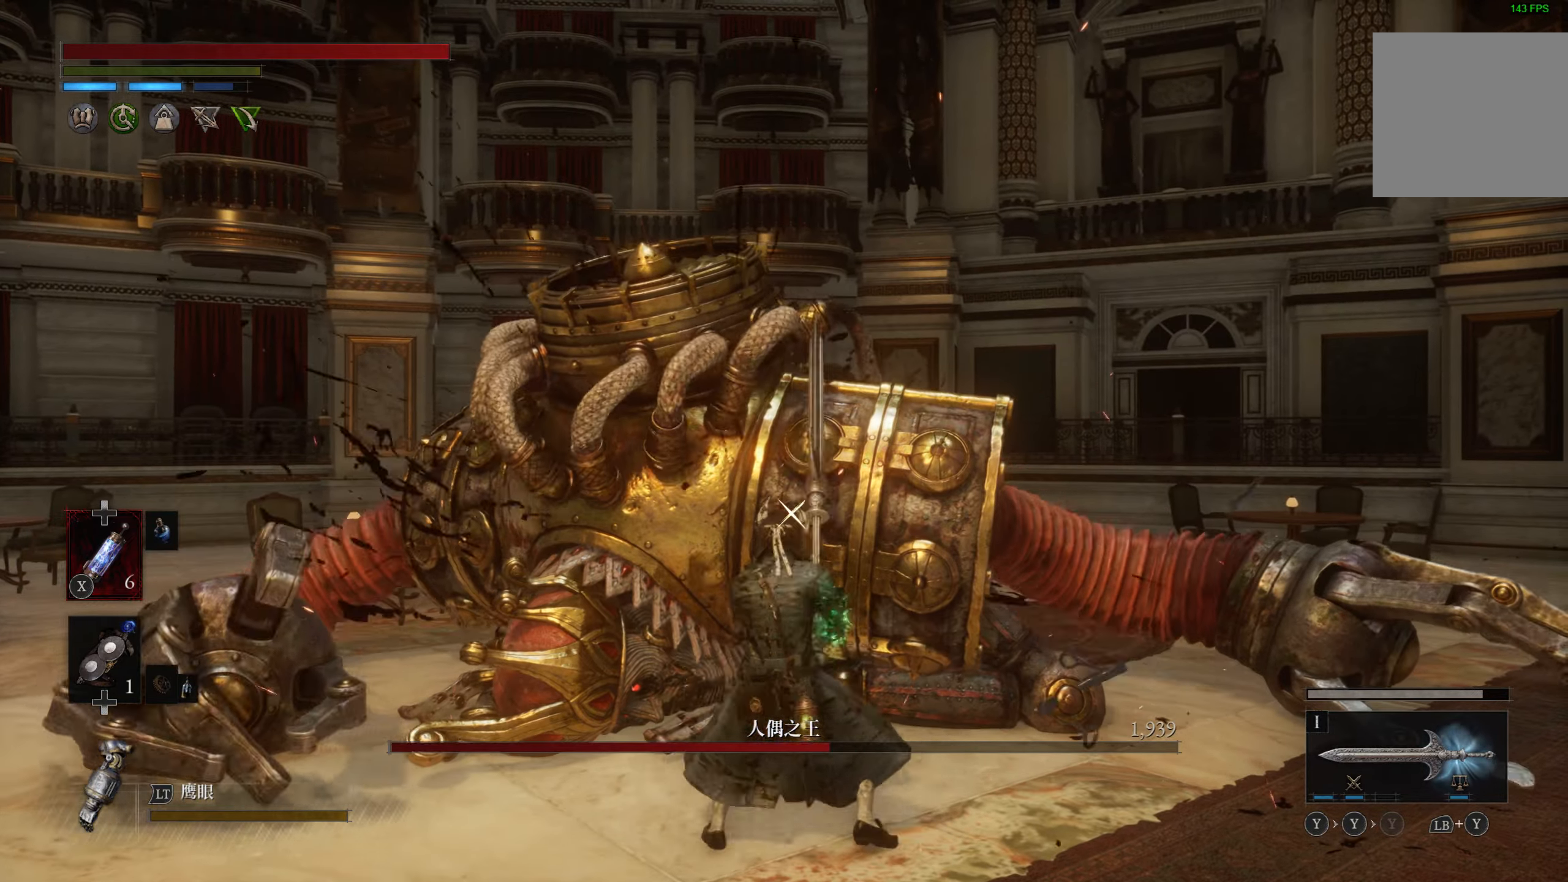
{"buttons": [], "left_stick": "center", "right_stick": "center", "events": [[150, "R2", "up"], [200, "R2", "down"], [333, "R2", "up"], [500, "left_stick", "center"]]}
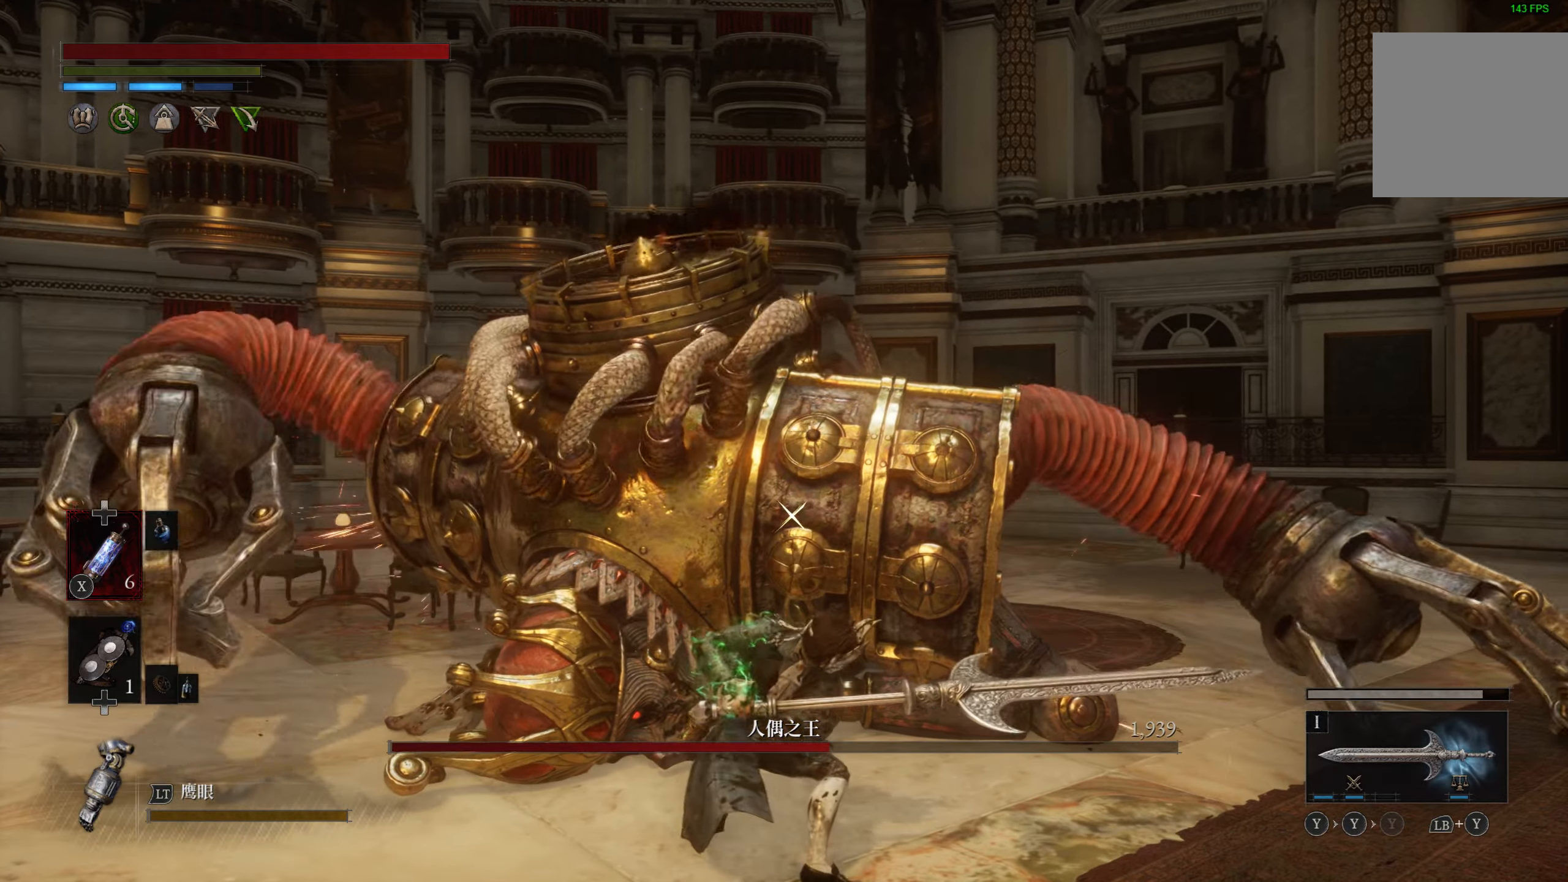
{"buttons": [], "left_stick": "center", "right_stick": "center", "events": []}
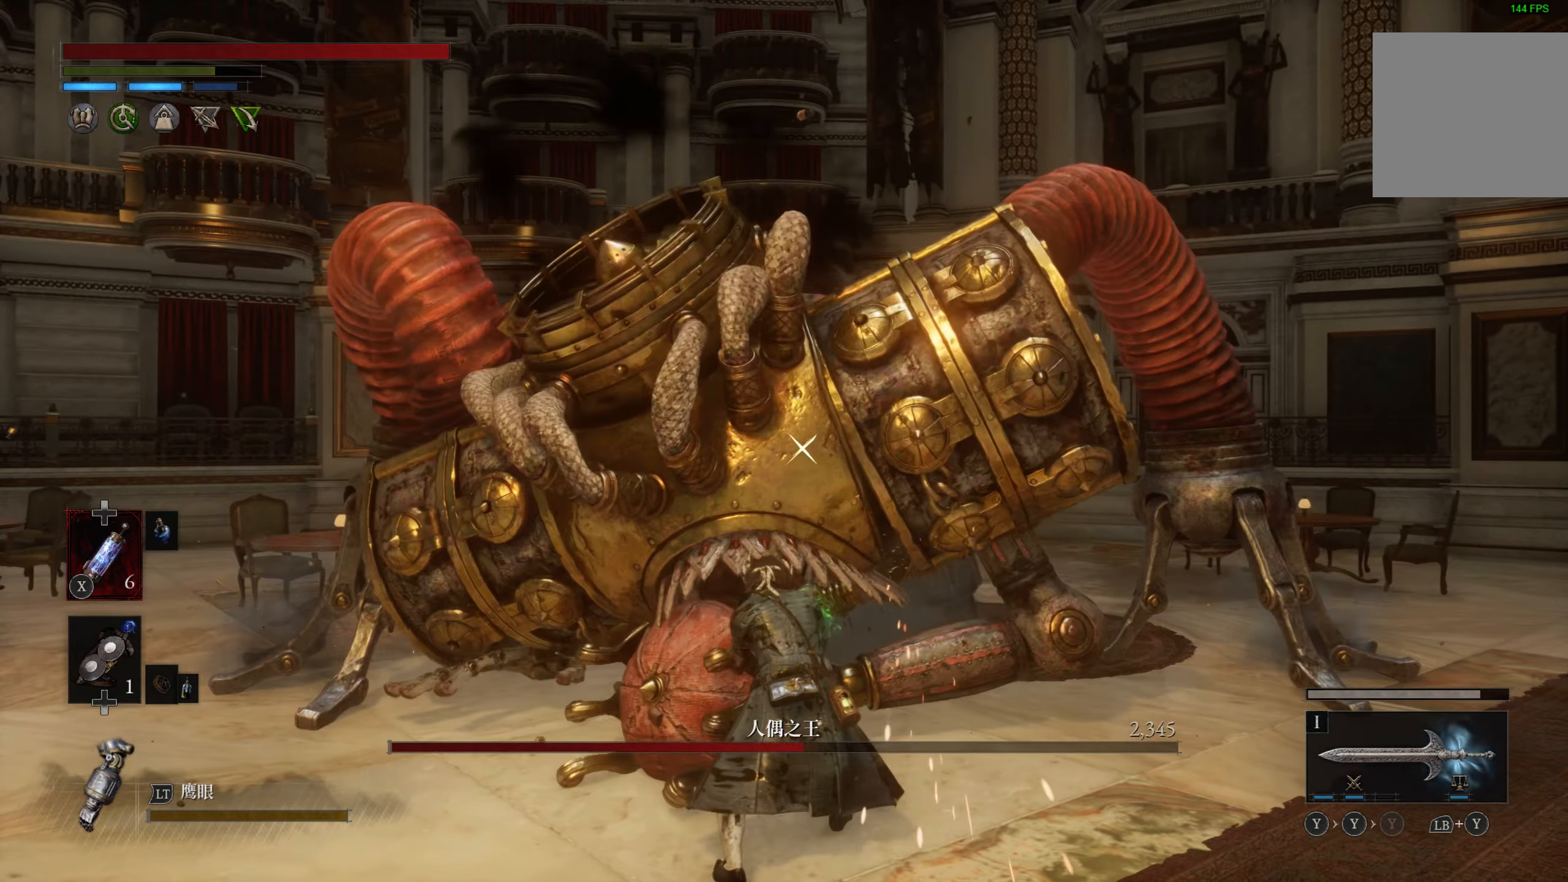
{"buttons": [], "left_stick": "center", "right_stick": "center", "events": [[50, "R2", "down"], [166, "R2", "up"], [200, "R2", "down"], [333, "R2", "up"], [383, "R2", "down"], [466, "R2", "up"]]}
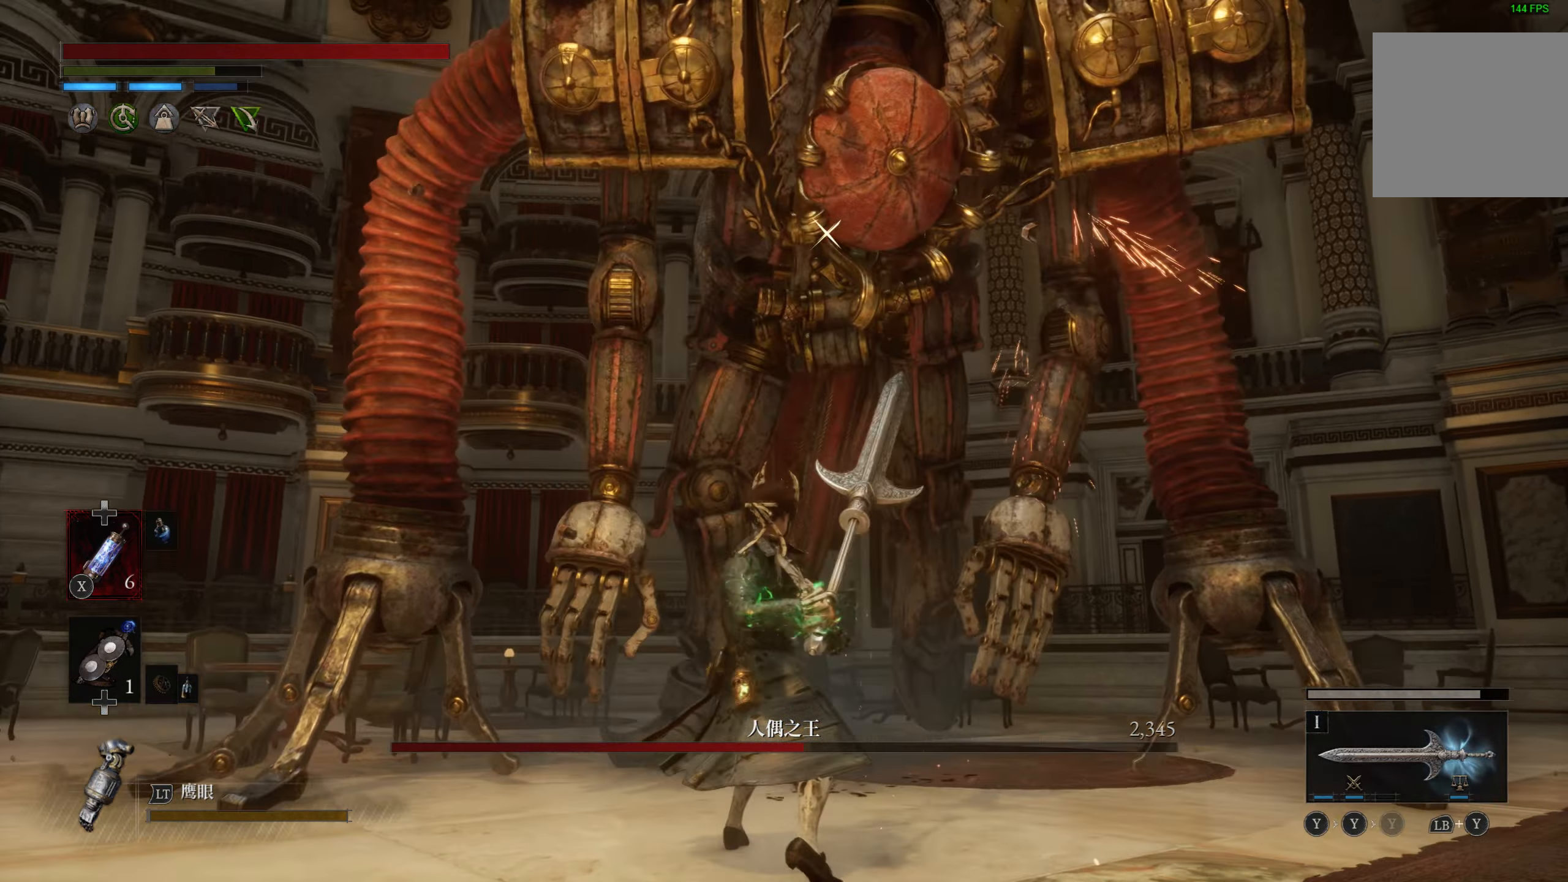
{"buttons": [], "left_stick": "center", "right_stick": "center", "events": []}
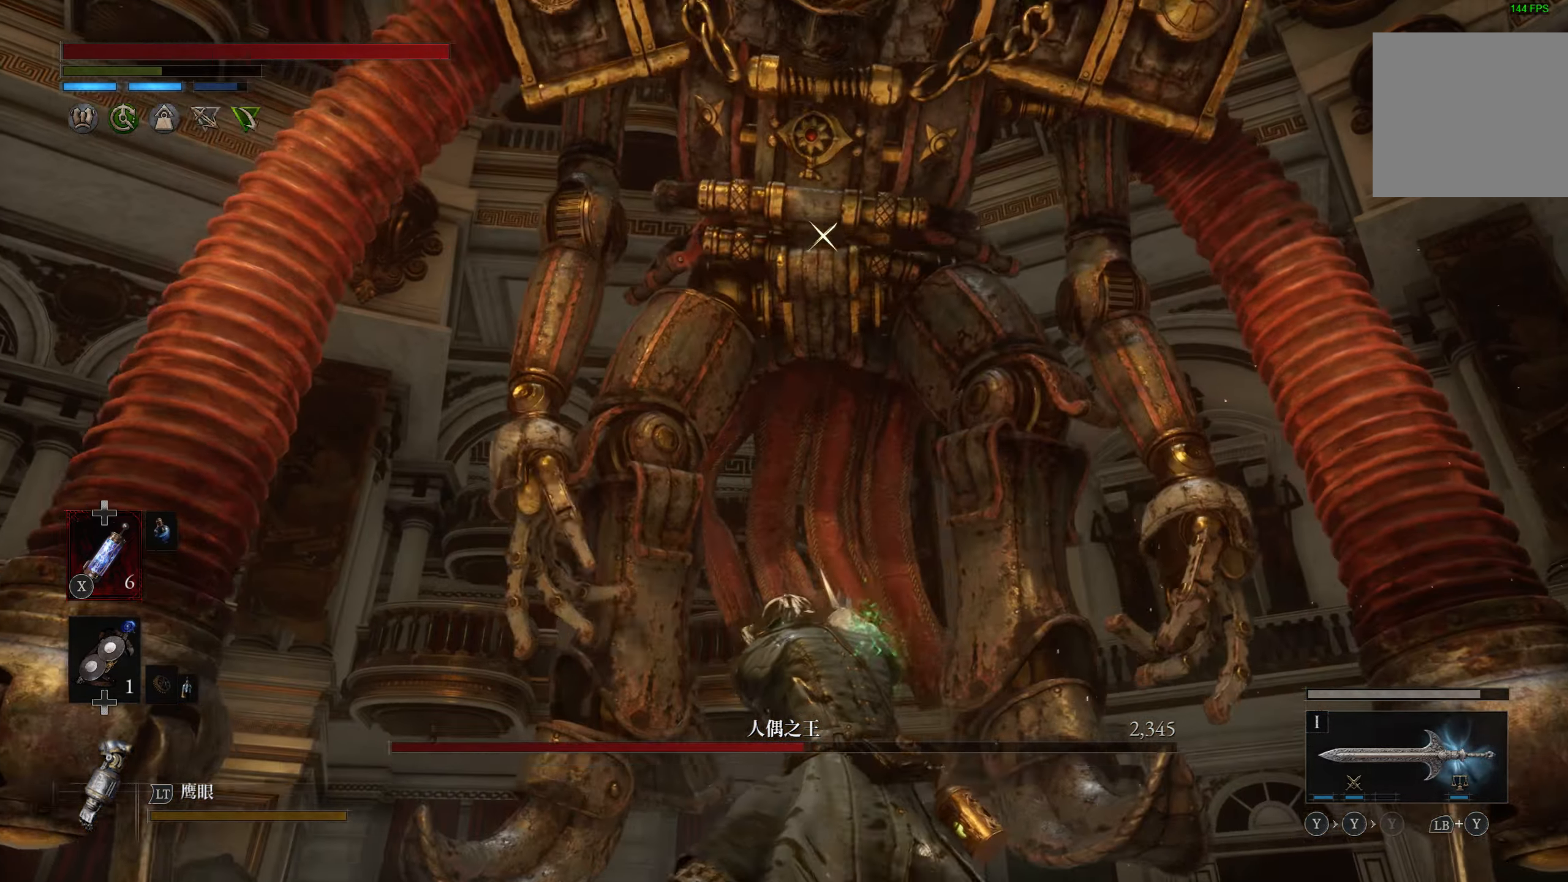
{"buttons": [], "left_stick": "down-left", "right_stick": "center", "events": [[250, "left_stick", "down-left"]]}
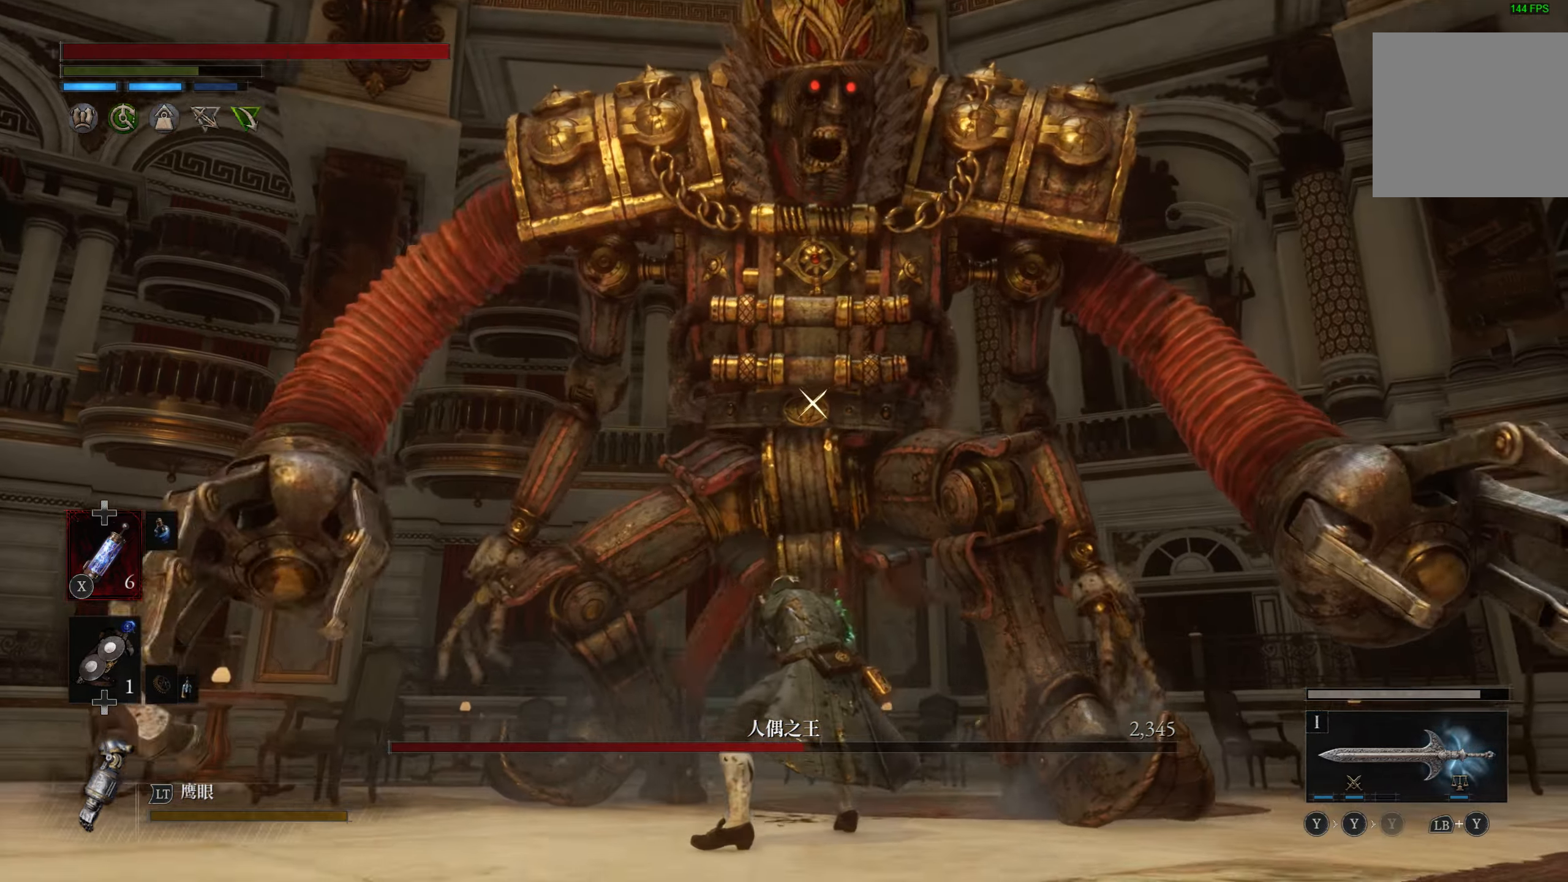
{"buttons": [], "left_stick": "left", "right_stick": "center", "events": [[500, "left_stick", "left"]]}
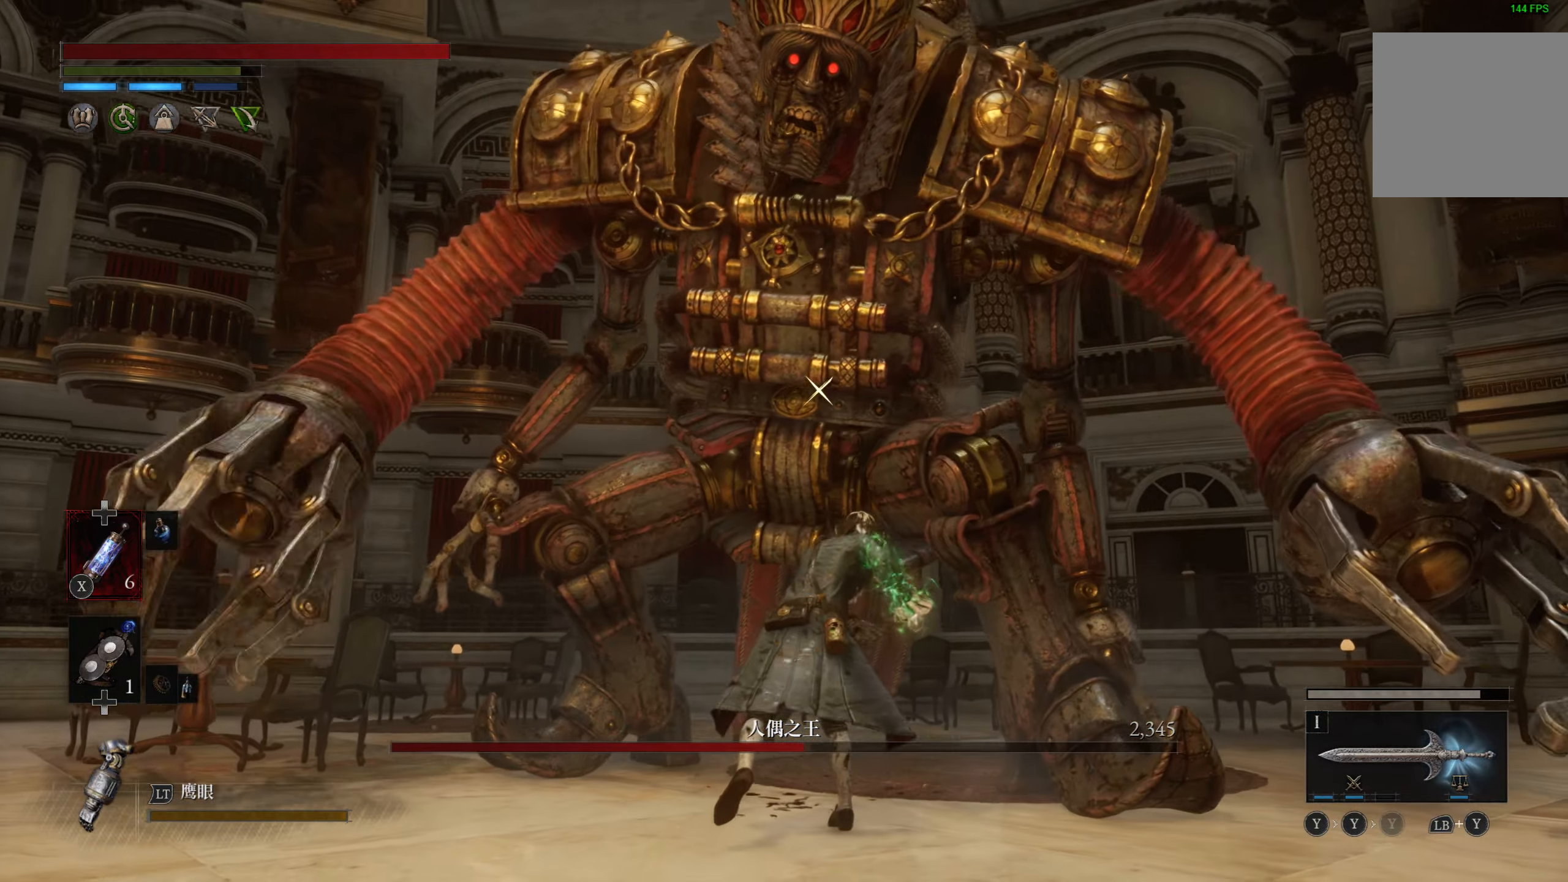
{"buttons": [], "left_stick": "center", "right_stick": "center", "events": [[50, "R1", "down"], [133, "R1", "up"], [133, "left_stick", "center"]]}